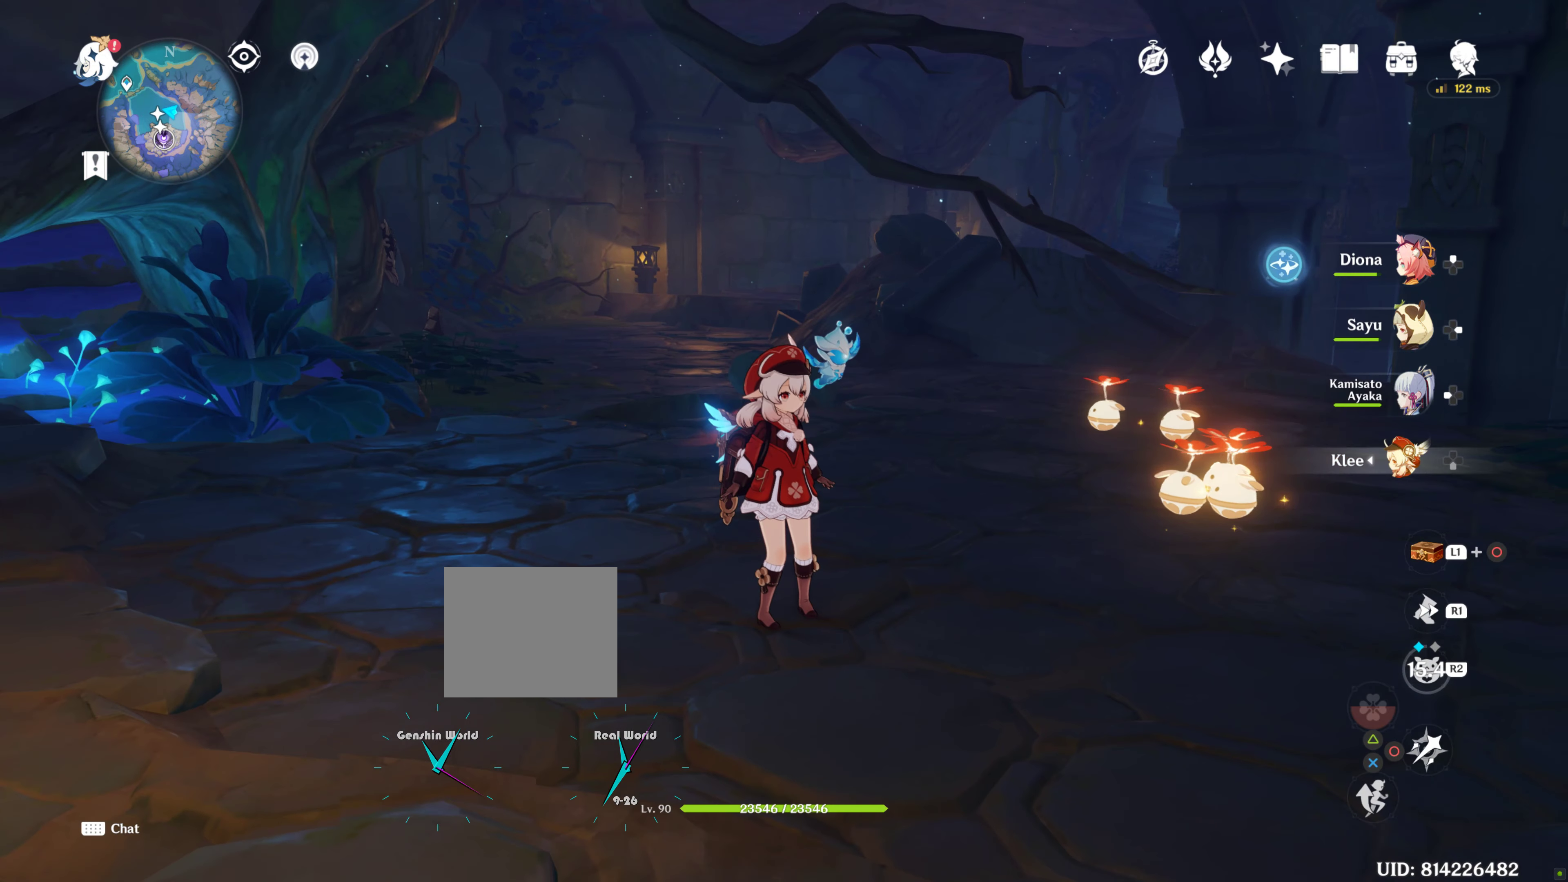
Gameplay with a controller (PlayStation layout); each line is a JSON object with the inputs held at the frame after it. "events" lists button and stick changes between this image and that frame as [ms after this image, input, new state], when the widget could be followed in between. Not read: L3 R3.
{"buttons": [], "left_stick": "center", "right_stick": "center", "events": []}
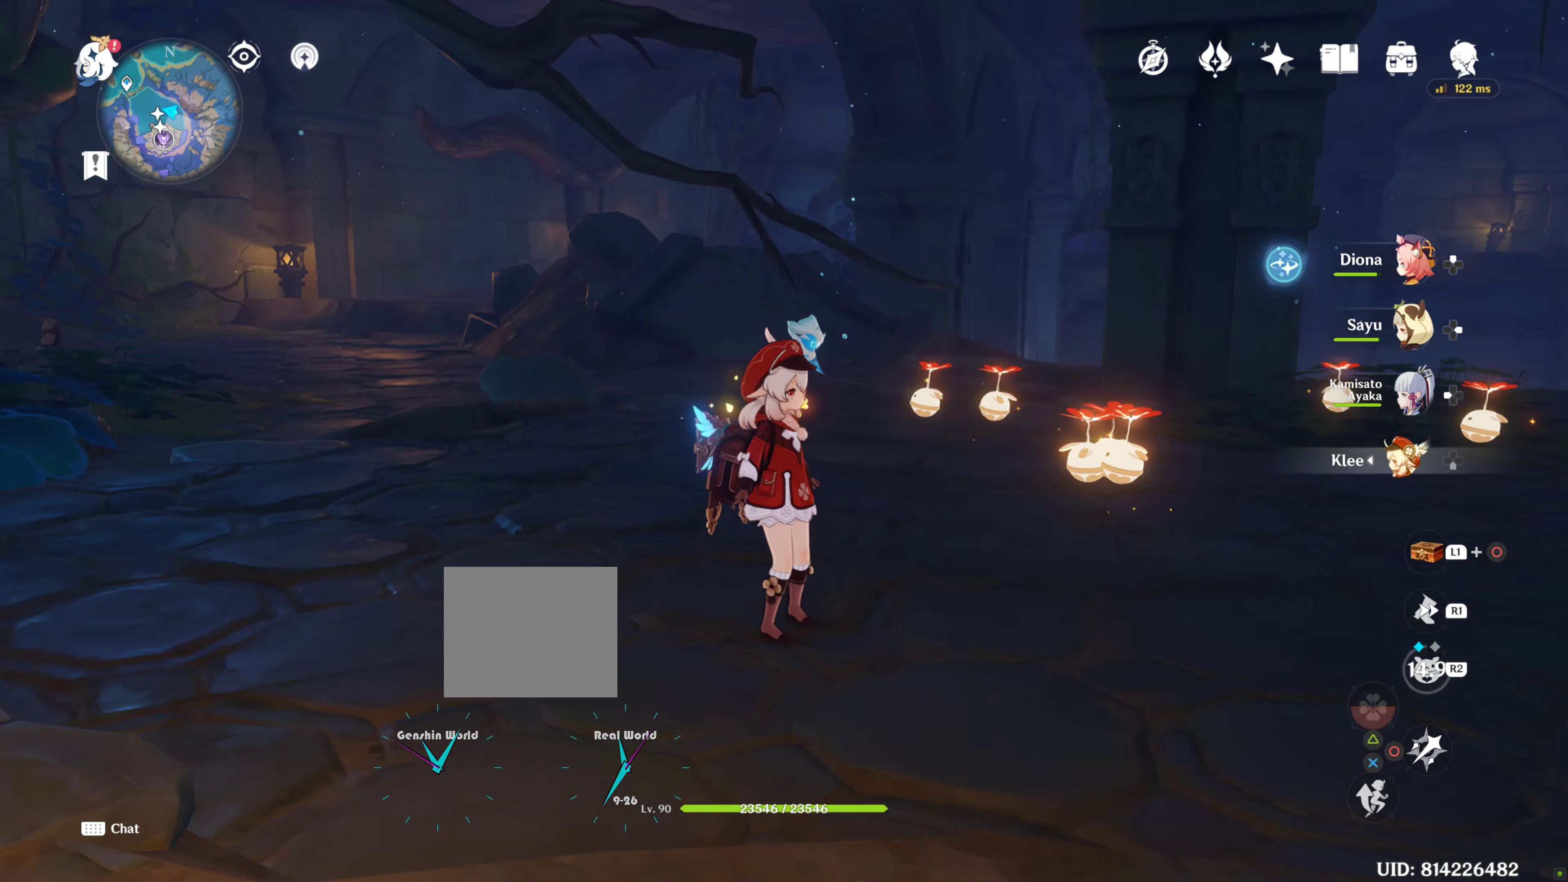
{"buttons": [], "left_stick": "center", "right_stick": "right"}
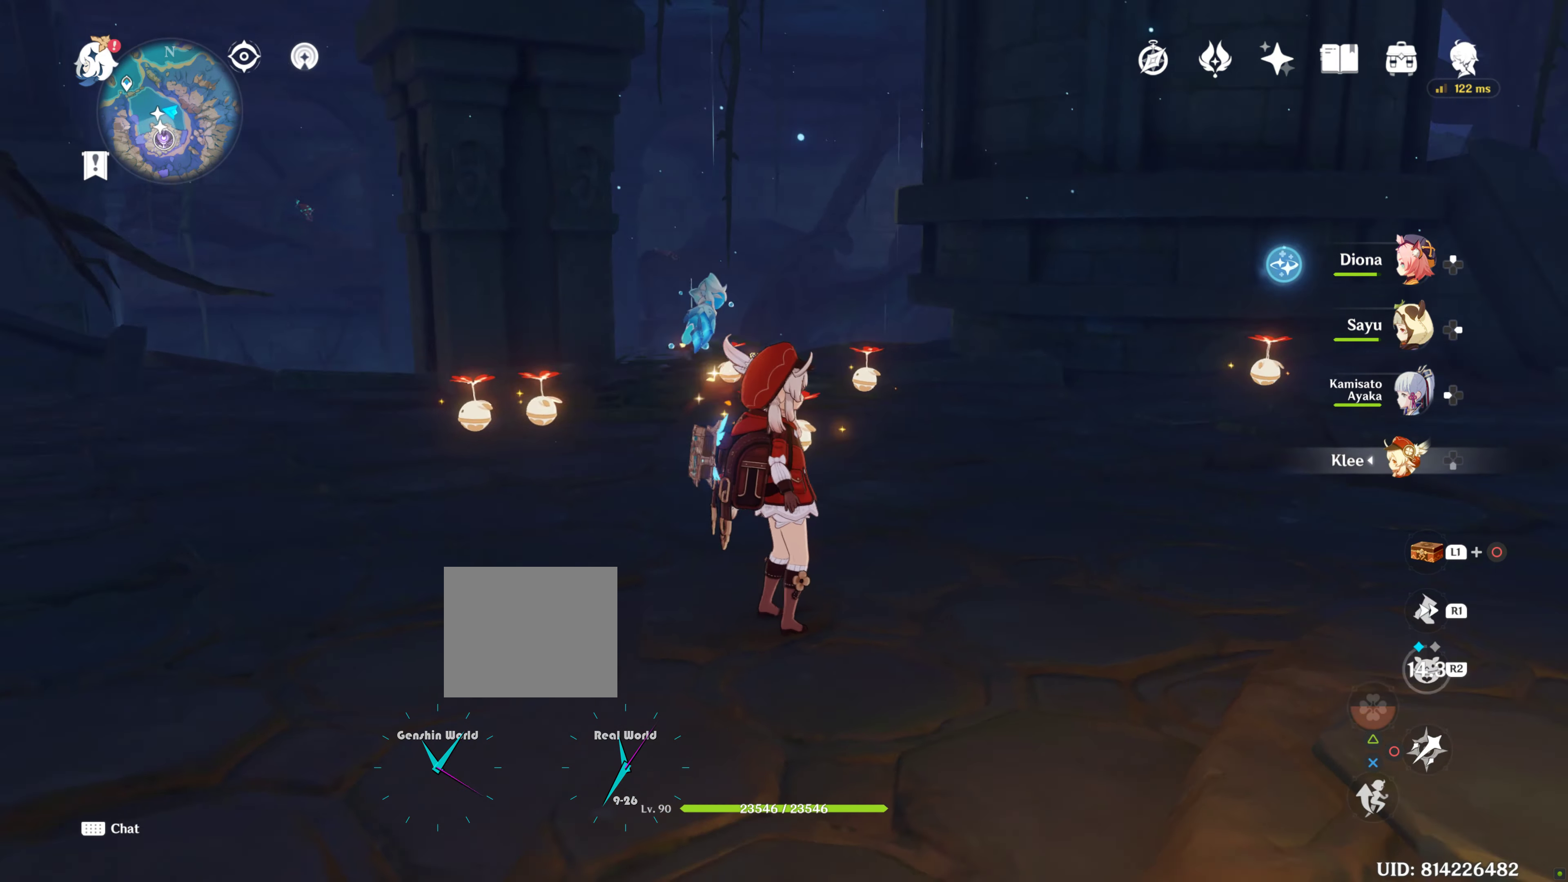
{"buttons": [], "left_stick": "center", "right_stick": "center"}
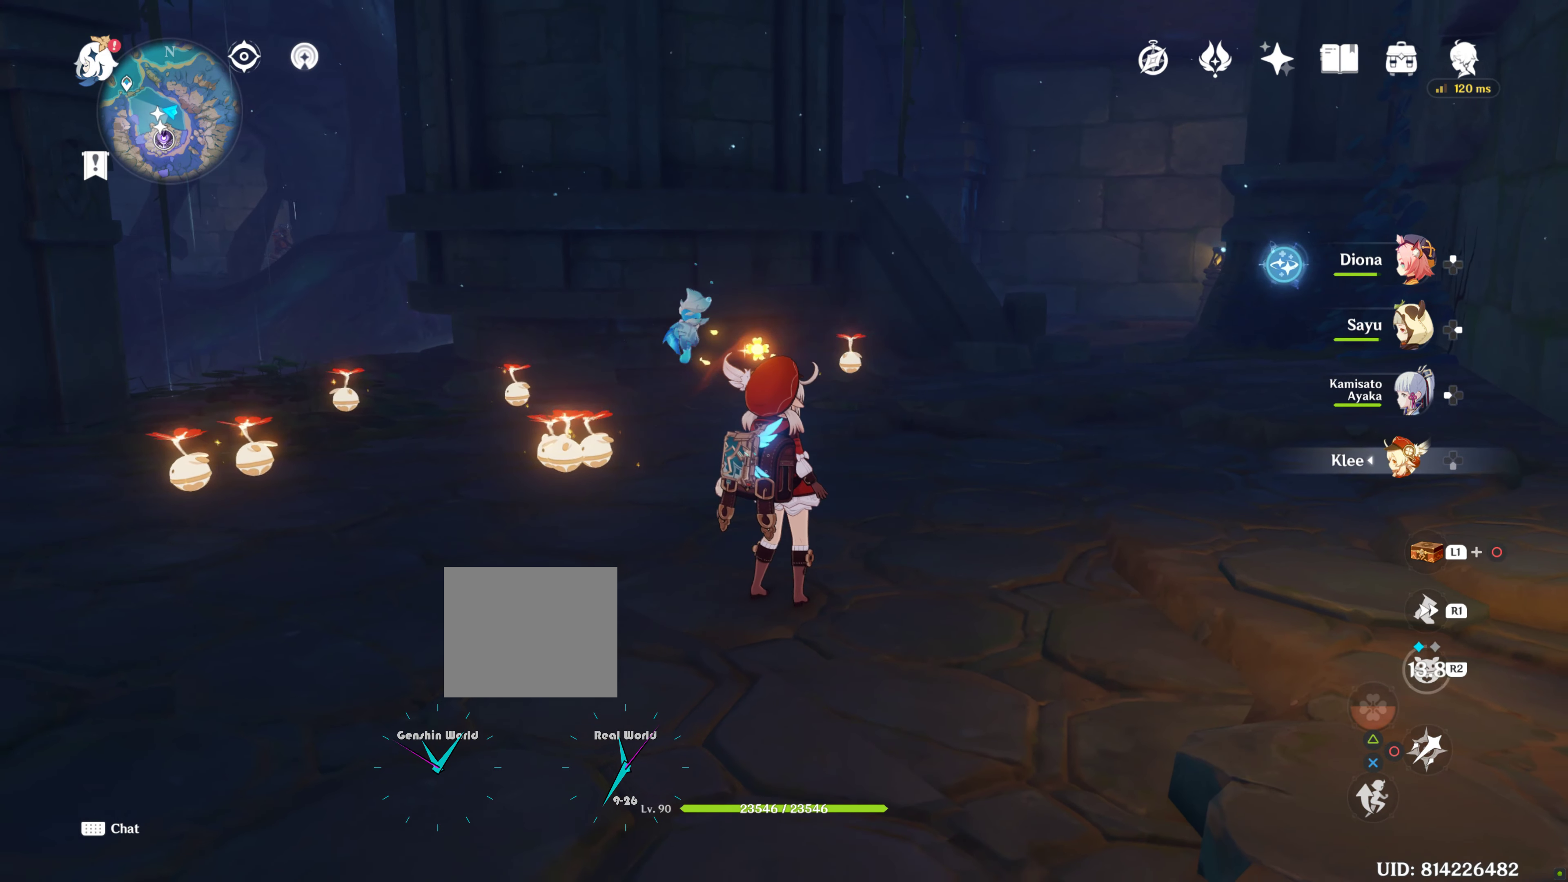
{"buttons": ["L1"], "left_stick": "center", "right_stick": "center", "events": [[133, "L1", "down"]]}
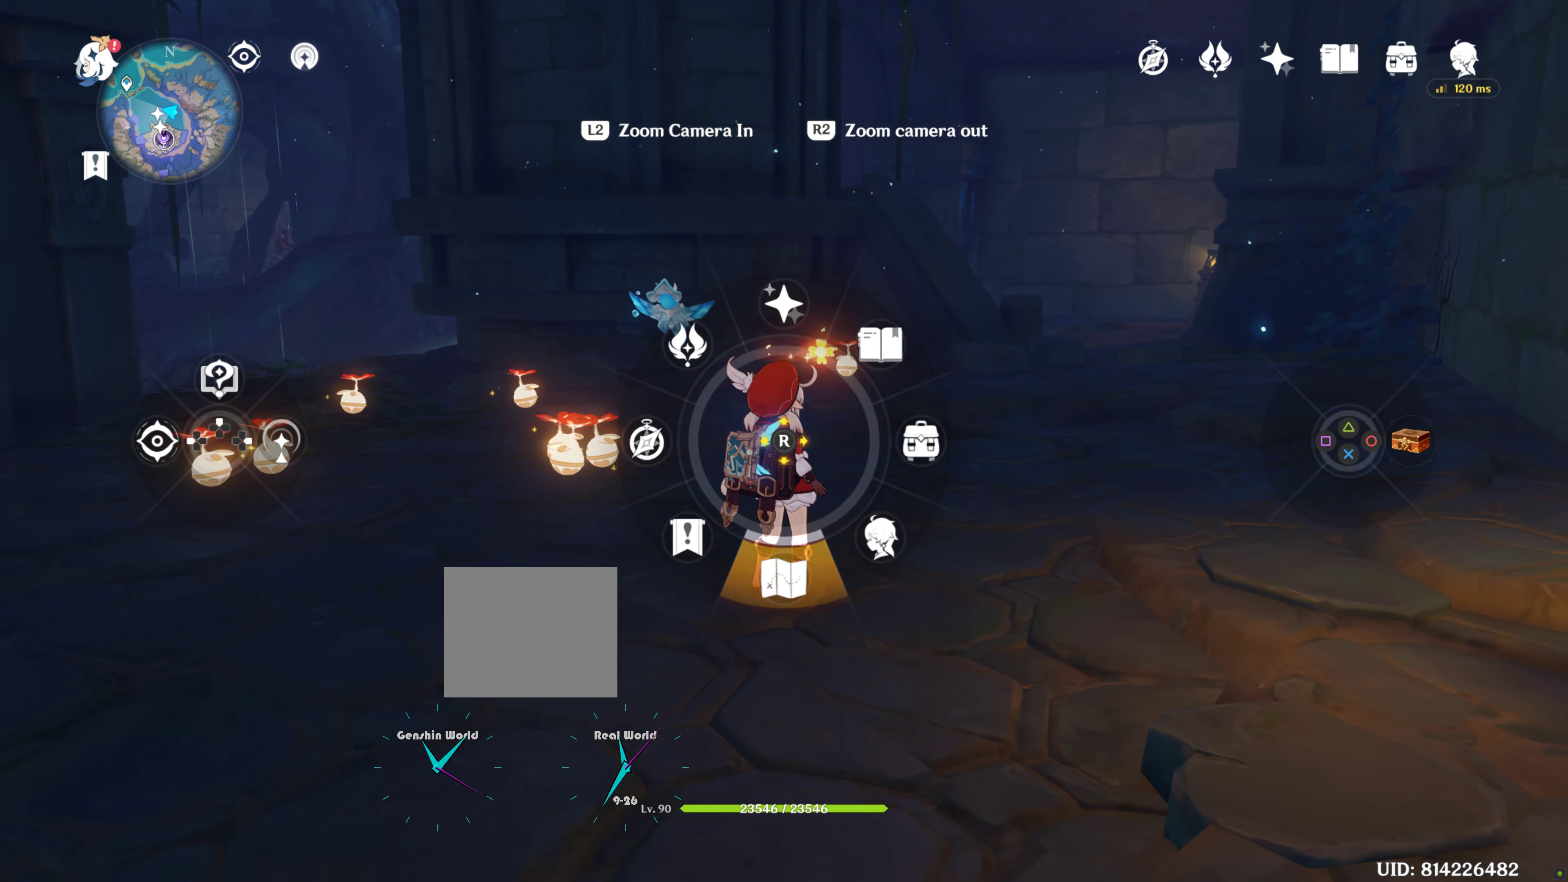
{"buttons": [], "left_stick": "center", "right_stick": "center", "events": [[400, "L1", "up"]]}
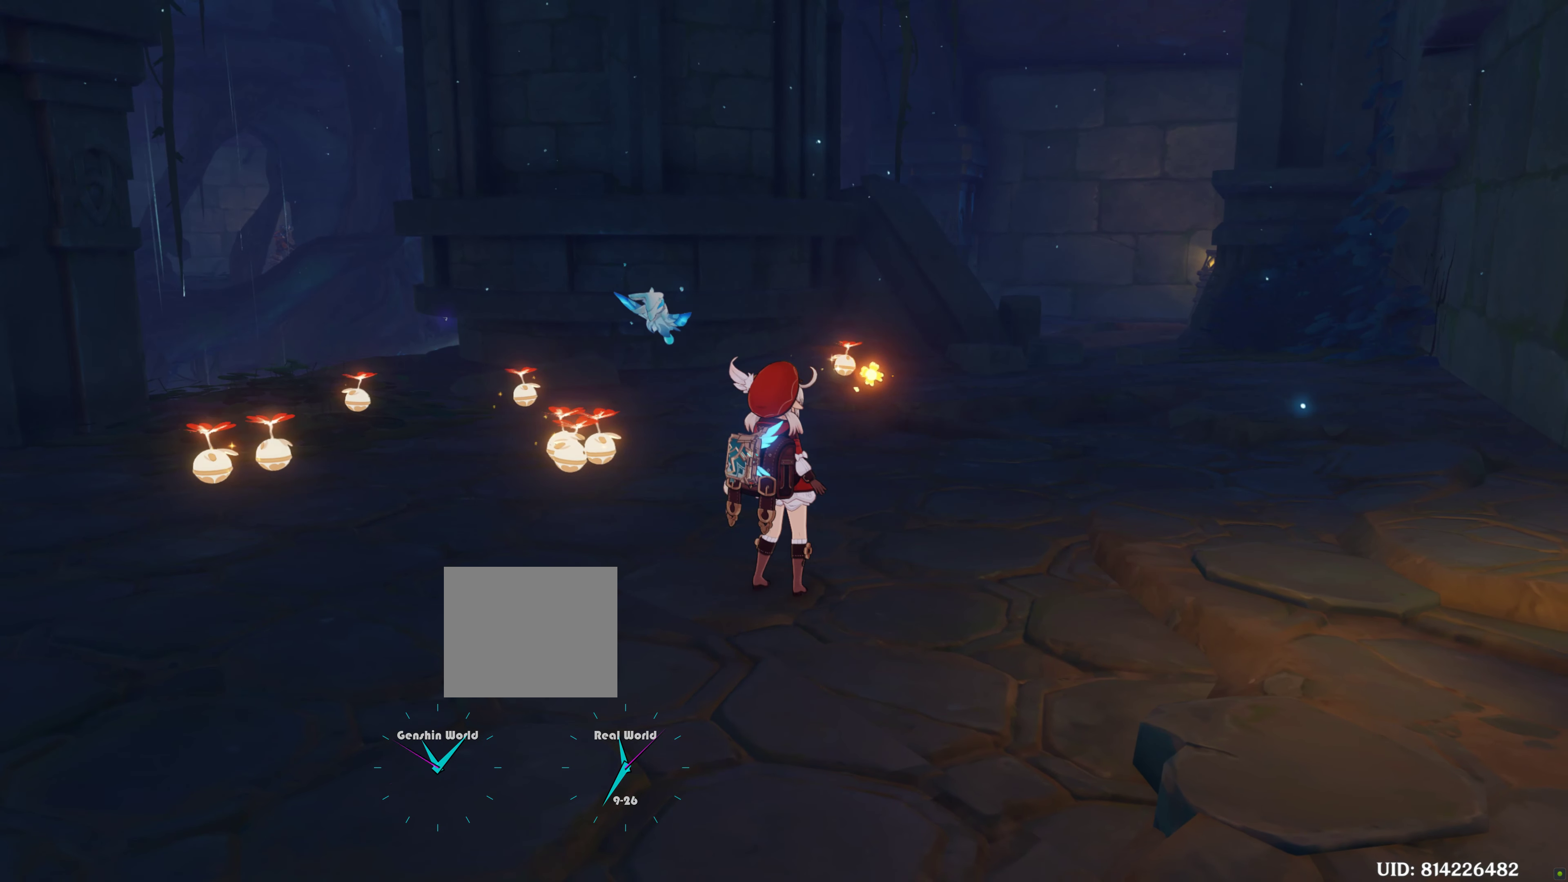
{"buttons": [], "left_stick": "center", "right_stick": "center", "events": []}
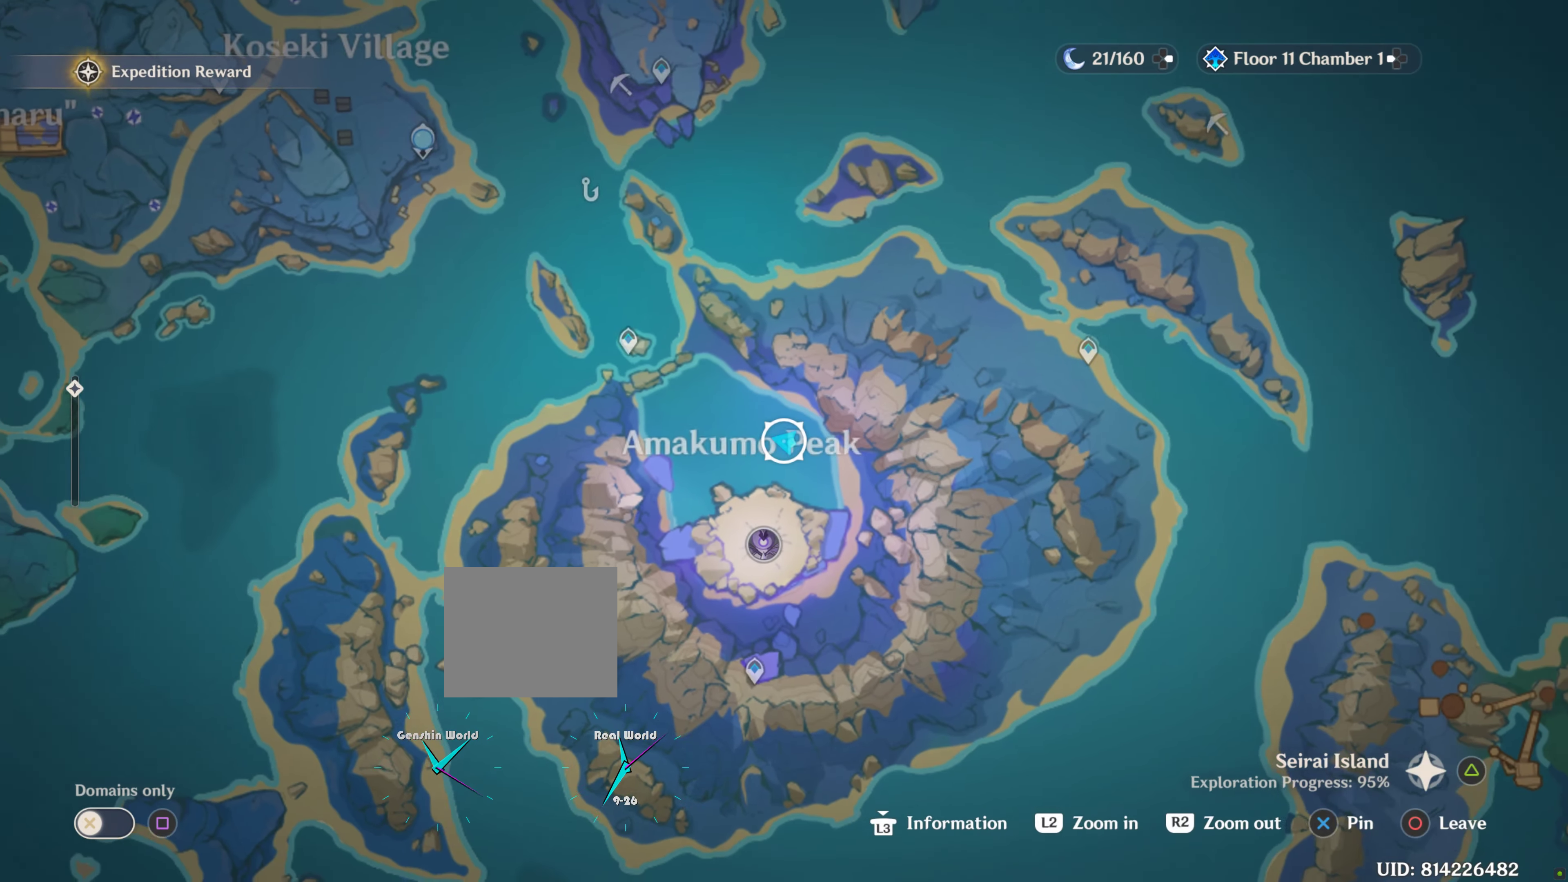
{"buttons": [], "left_stick": "center", "right_stick": "center", "events": []}